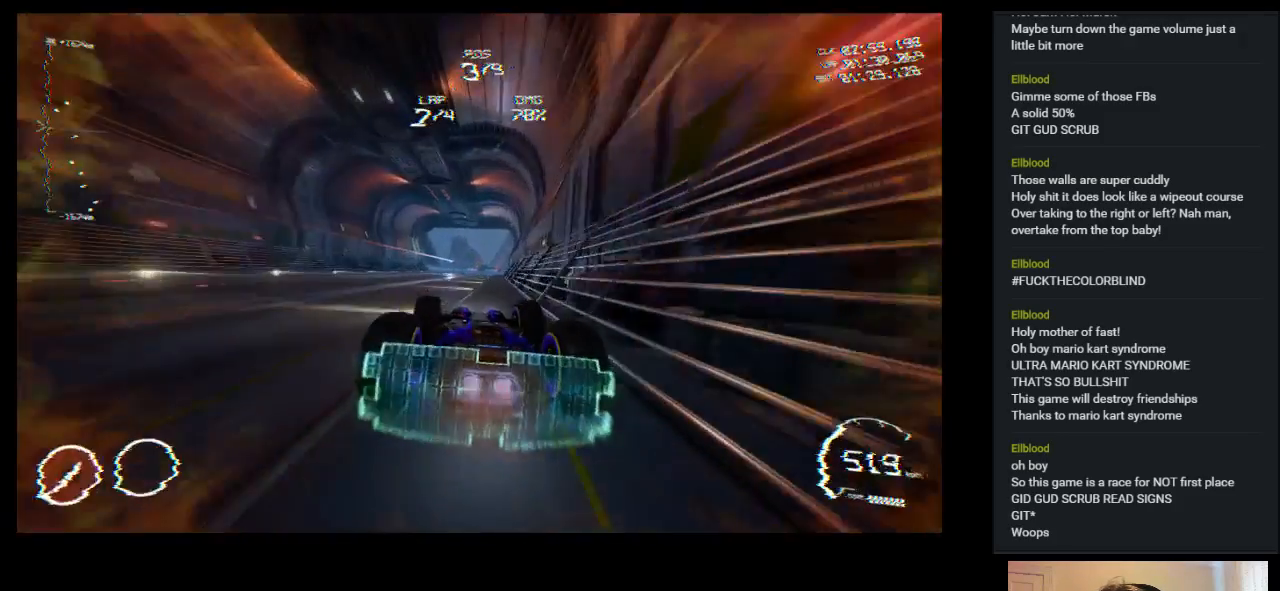
Gameplay with keyboard; each line is a JSON object with the keys held at the frame after it. "events" lists presses ("down") and releases ("up") of "a", "ctrl", "d", "down", "e", "left", "q", "right", "s", "shift", "space", "up" and "w" between this image and that frame as [ms after this image, input, new state], when the widget could be followed in between. No other keys are recorded. Mouse input is not recorded.
{"keys": ["up"], "events": [[367, "right", "down"], [433, "right", "up"]]}
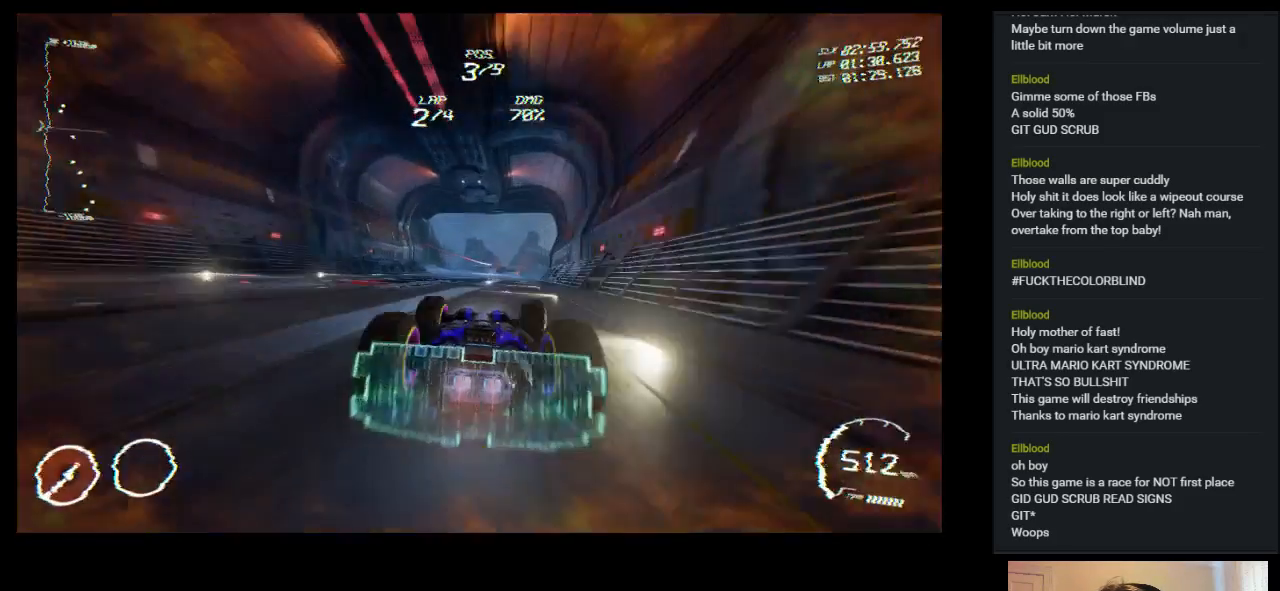
{"keys": ["right", "shift", "up"], "events": [[433, "right", "down"], [500, "shift", "down"]]}
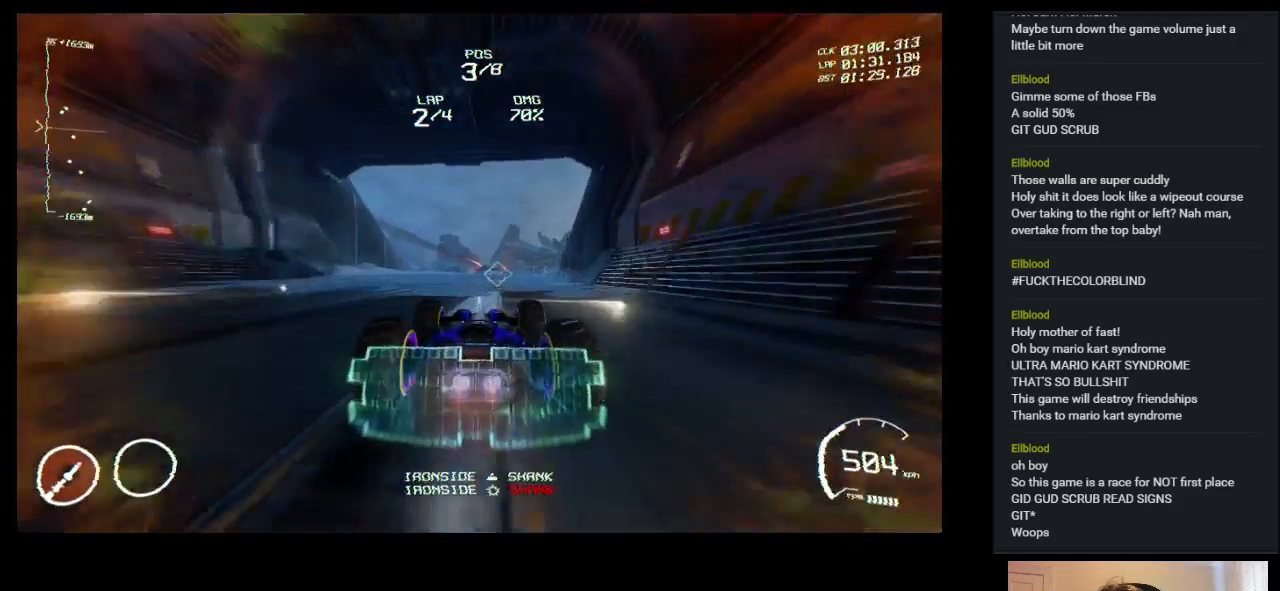
{"keys": ["up"], "events": [[17, "right", "up"], [117, "shift", "up"]]}
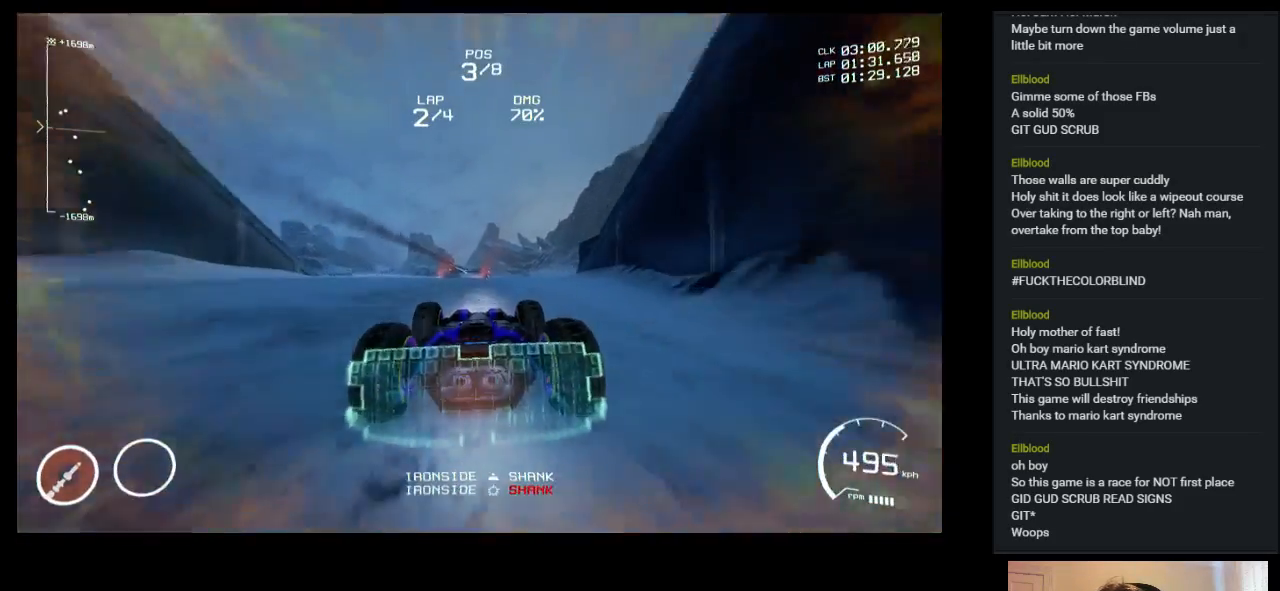
{"keys": ["up"], "events": [[200, "left", "down"], [300, "left", "up"]]}
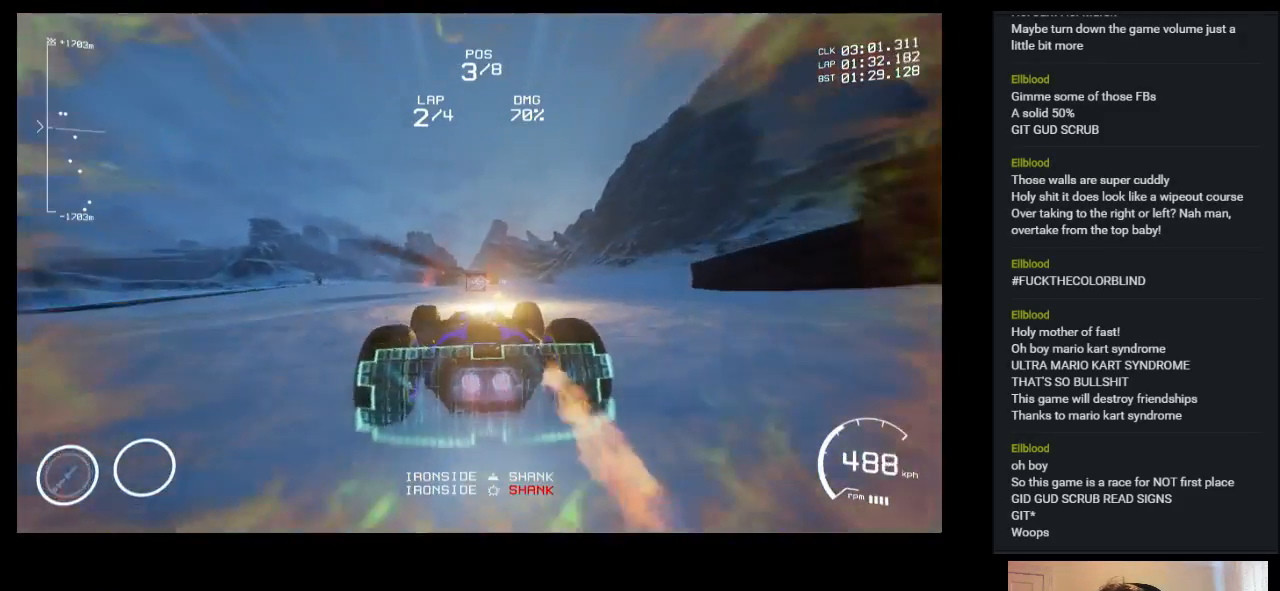
{"keys": ["left", "up"], "events": [[400, "left", "down"]]}
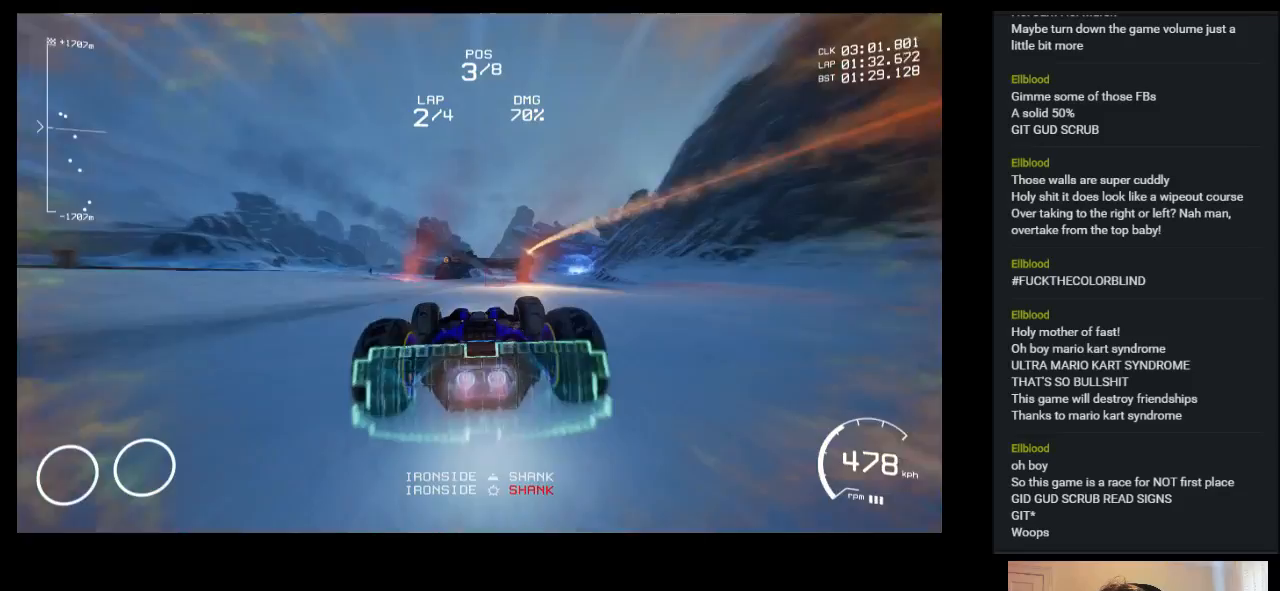
{"keys": ["up"], "events": [[17, "left", "up"], [350, "right", "down"], [417, "right", "up"]]}
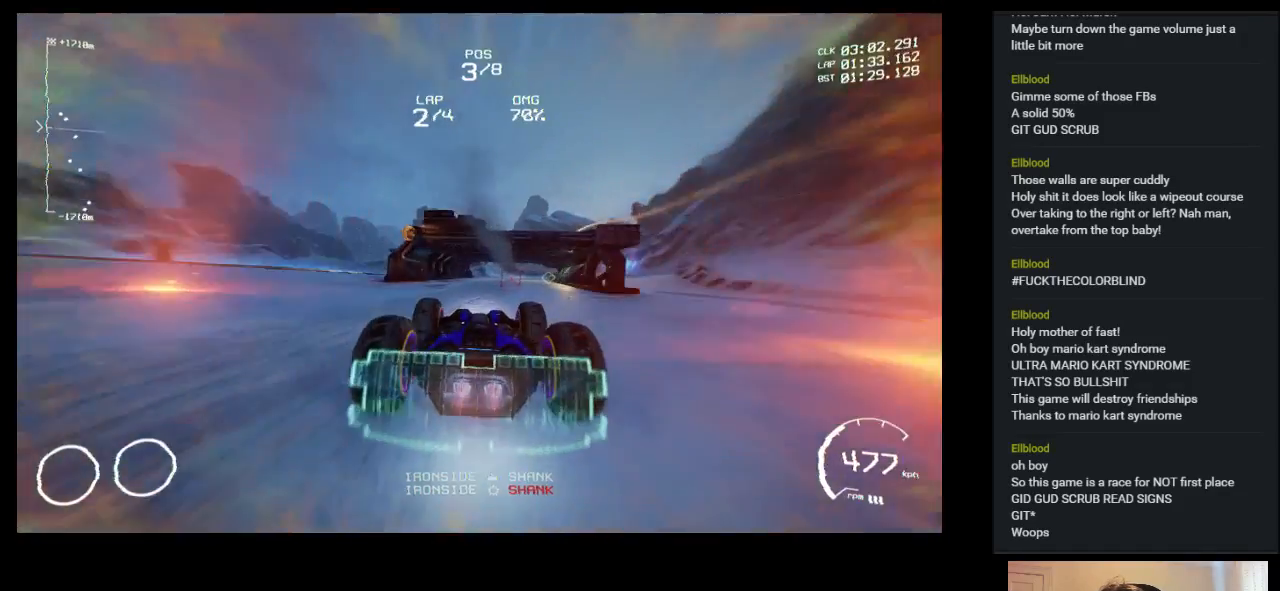
{"keys": ["right", "up"], "events": [[433, "right", "down"]]}
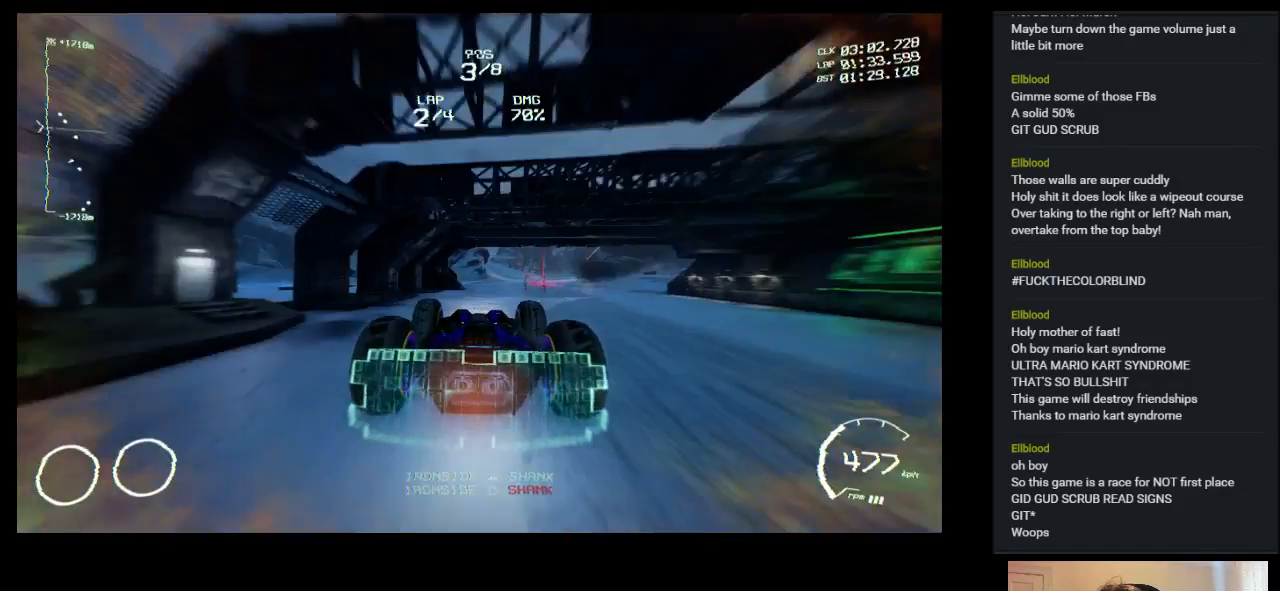
{"keys": ["up"], "events": [[117, "right", "up"], [267, "right", "down"], [433, "right", "up"]]}
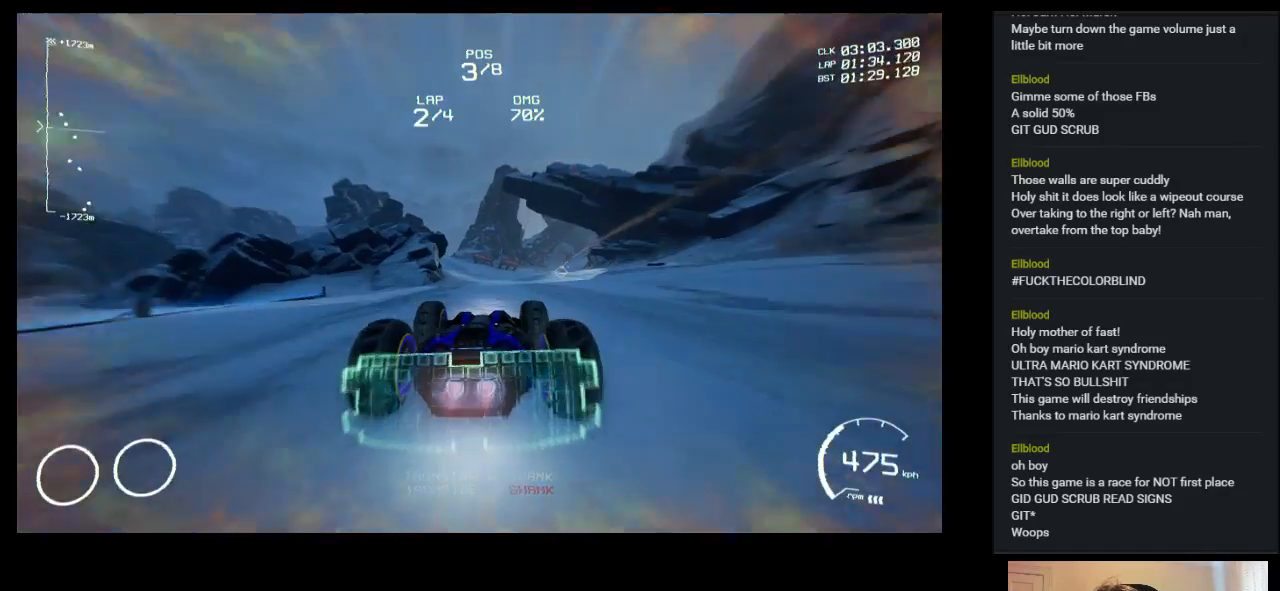
{"keys": ["left", "up"], "events": [[150, "left", "down"]]}
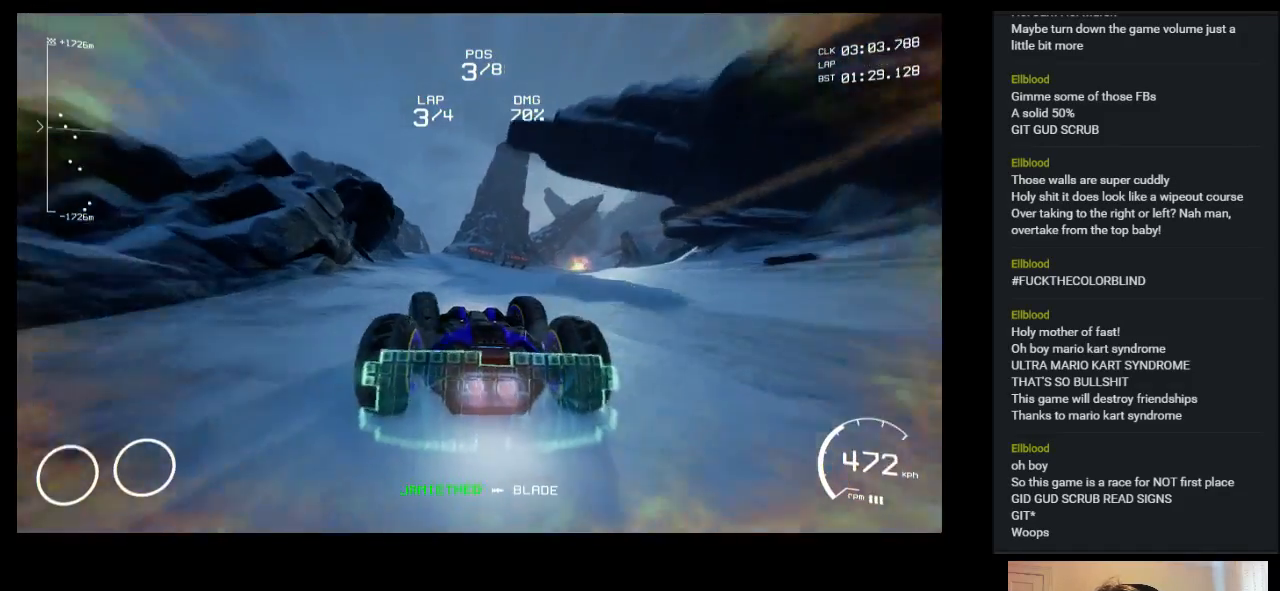
{"keys": ["up"], "events": [[50, "left", "up"]]}
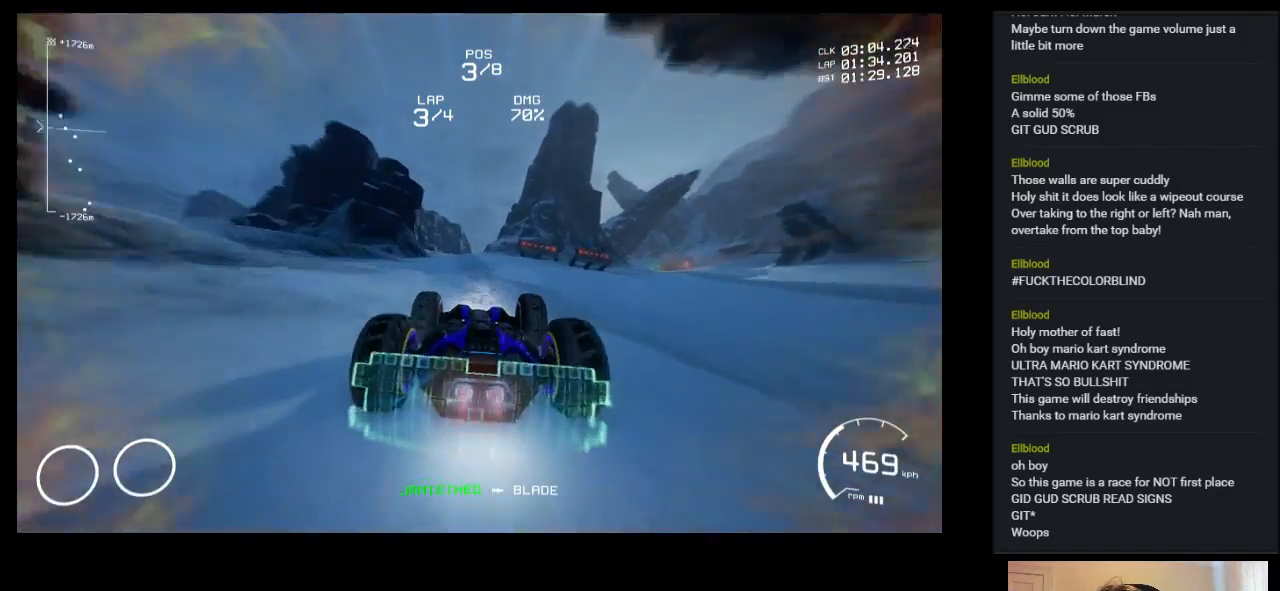
{"keys": ["up"], "events": [[83, "left", "down"], [200, "left", "up"]]}
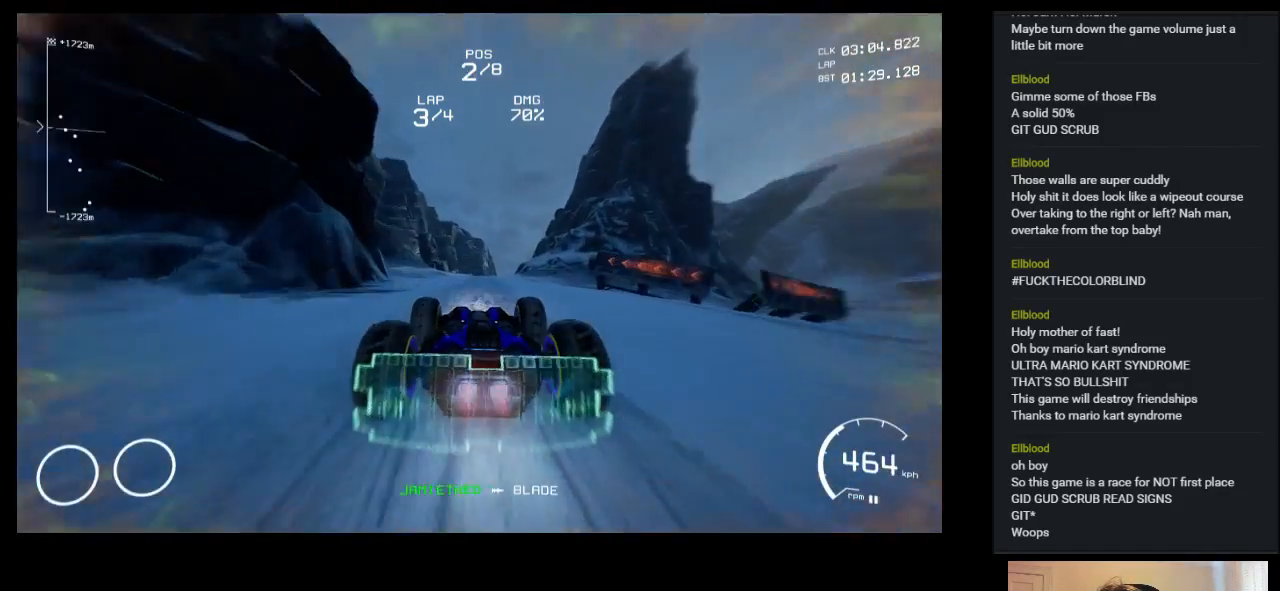
{"keys": ["up"], "events": [[283, "right", "down"], [383, "right", "up"]]}
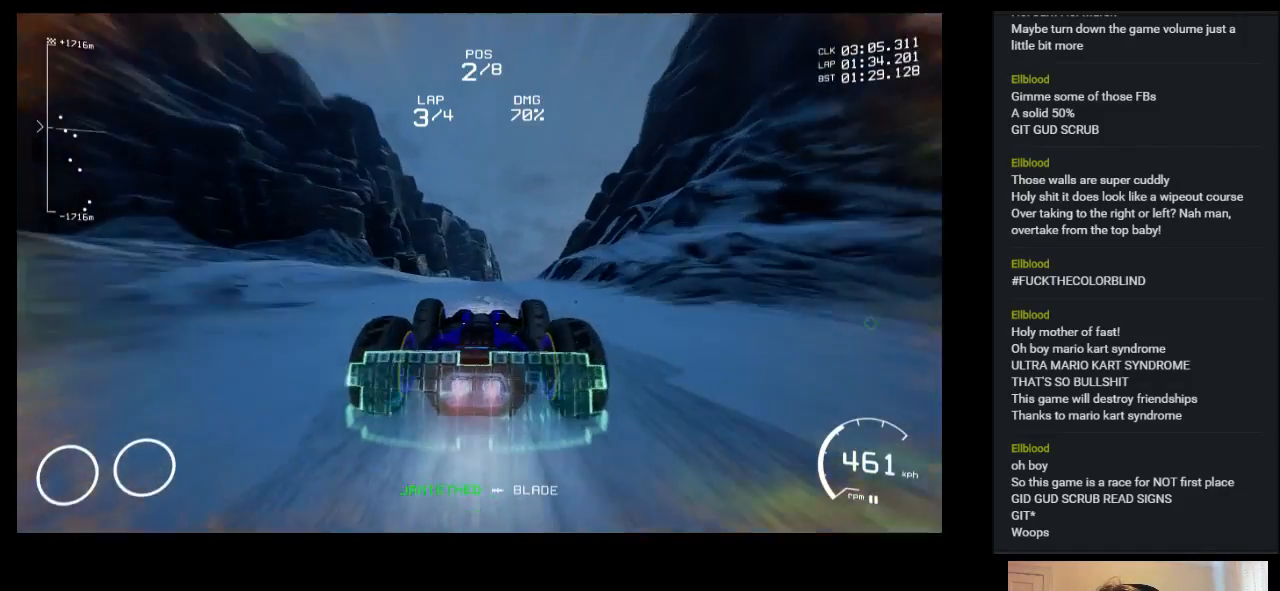
{"keys": ["up"], "events": [[50, "right", "down"], [217, "right", "up"]]}
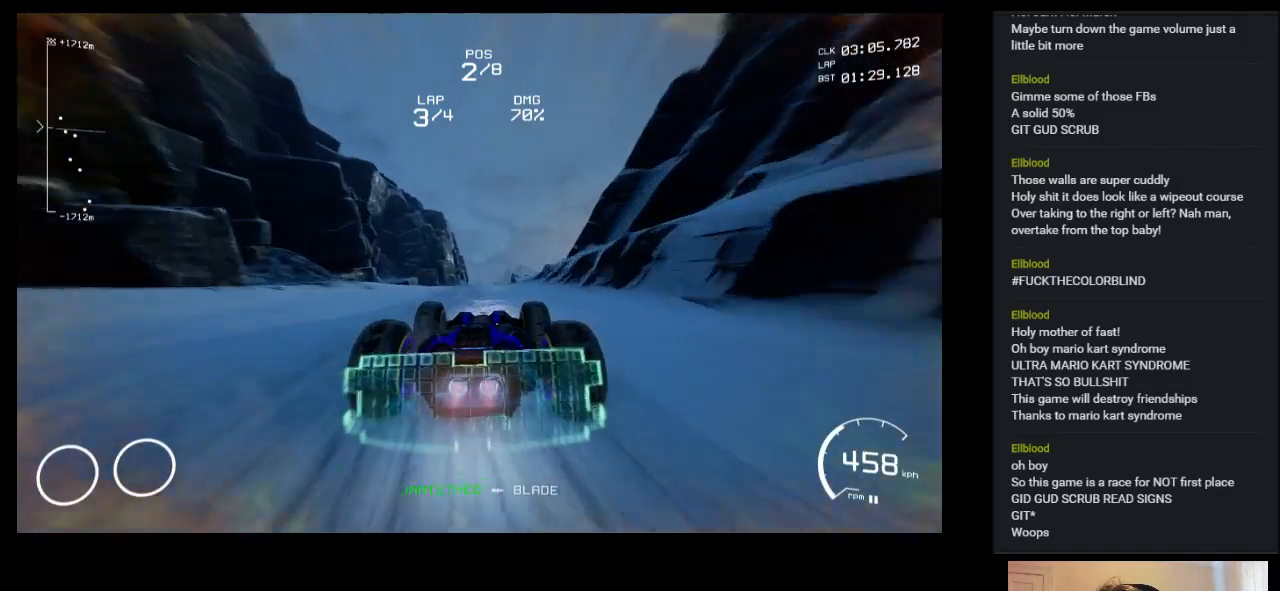
{"keys": ["up"], "events": [[233, "right", "down"], [400, "right", "up"]]}
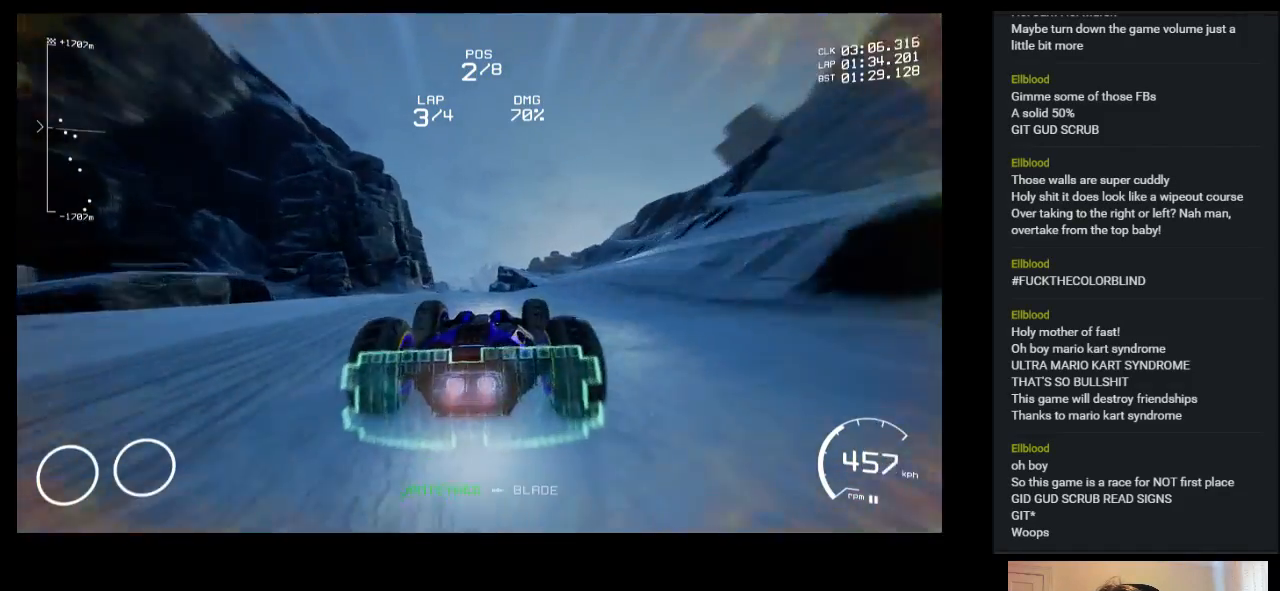
{"keys": ["left", "up"], "events": [[167, "left", "down"]]}
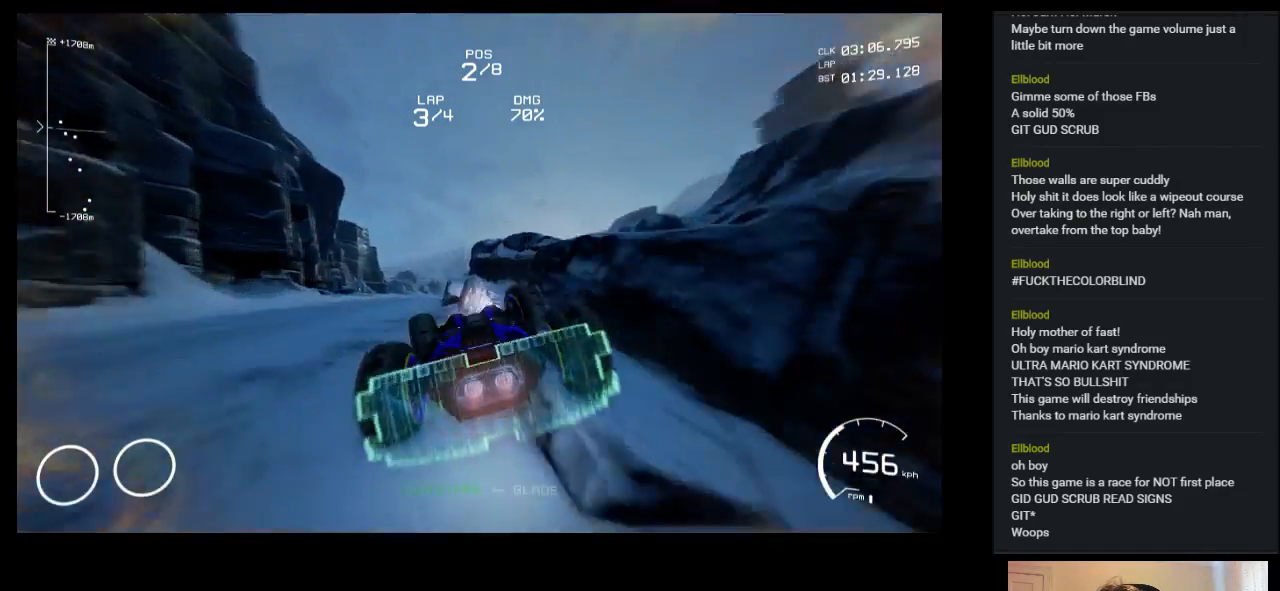
{"keys": ["up"], "events": [[83, "left", "up"]]}
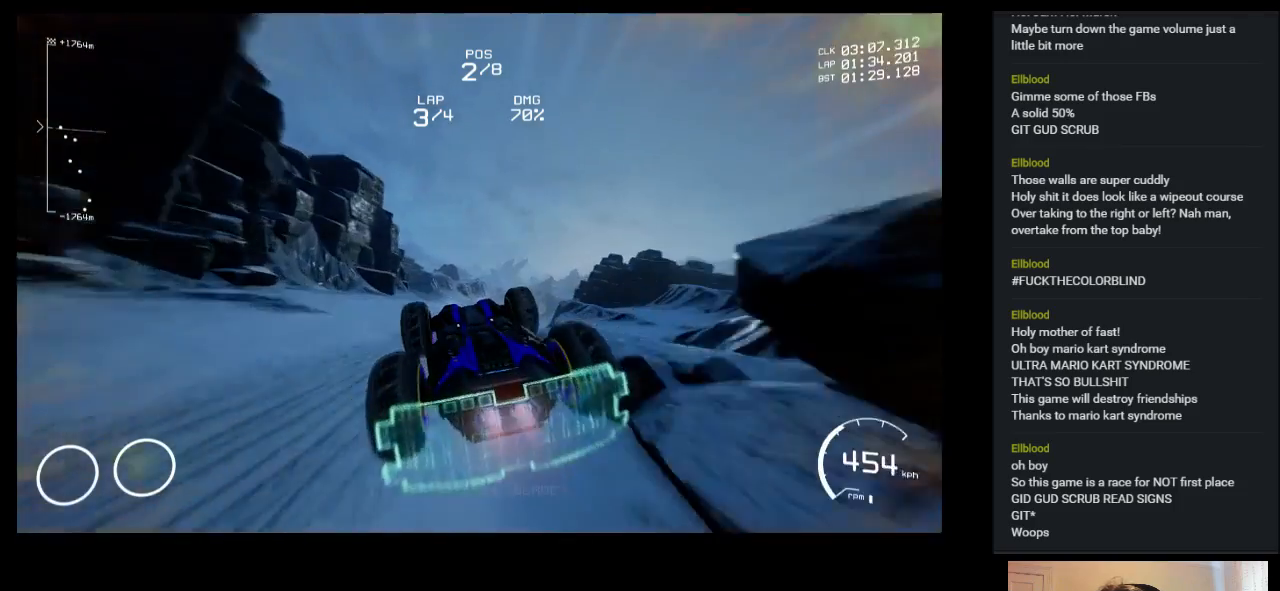
{"keys": ["right", "up"], "events": [[233, "right", "down"]]}
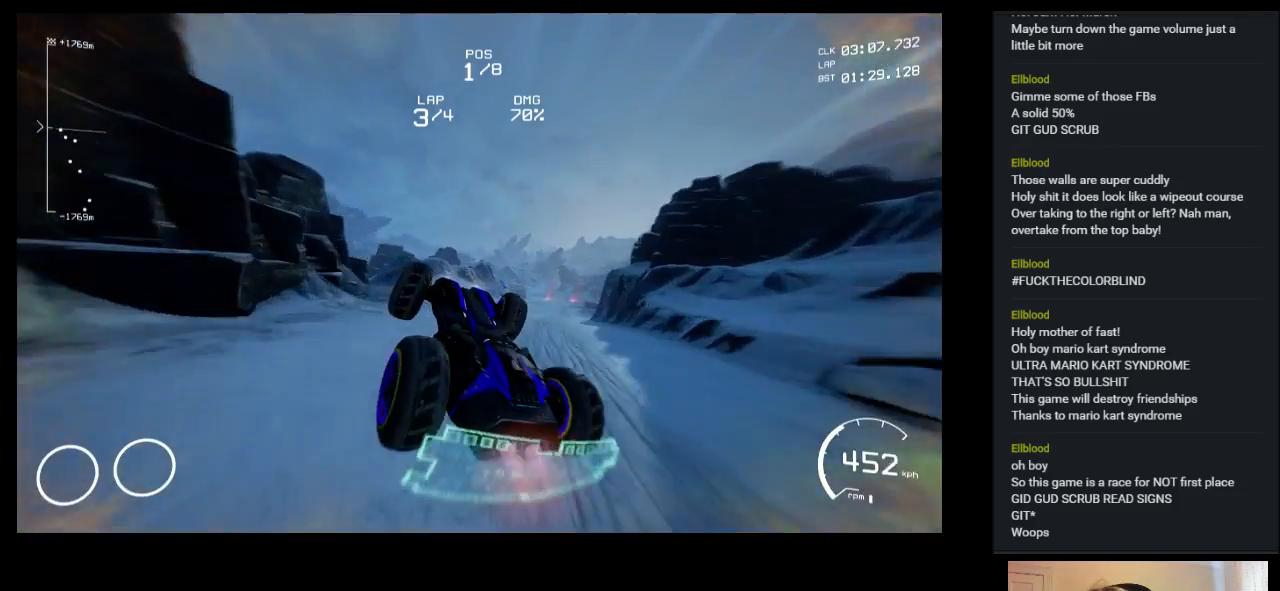
{"keys": ["up"], "events": [[333, "right", "up"]]}
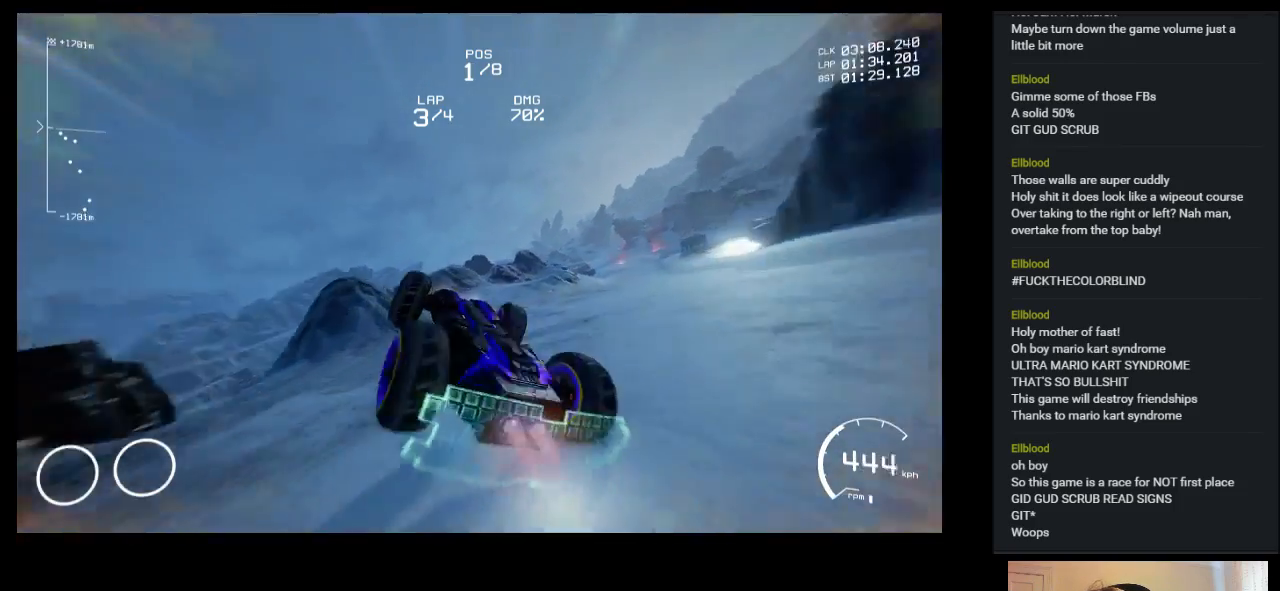
{"keys": ["right", "up"], "events": [[133, "right", "down"]]}
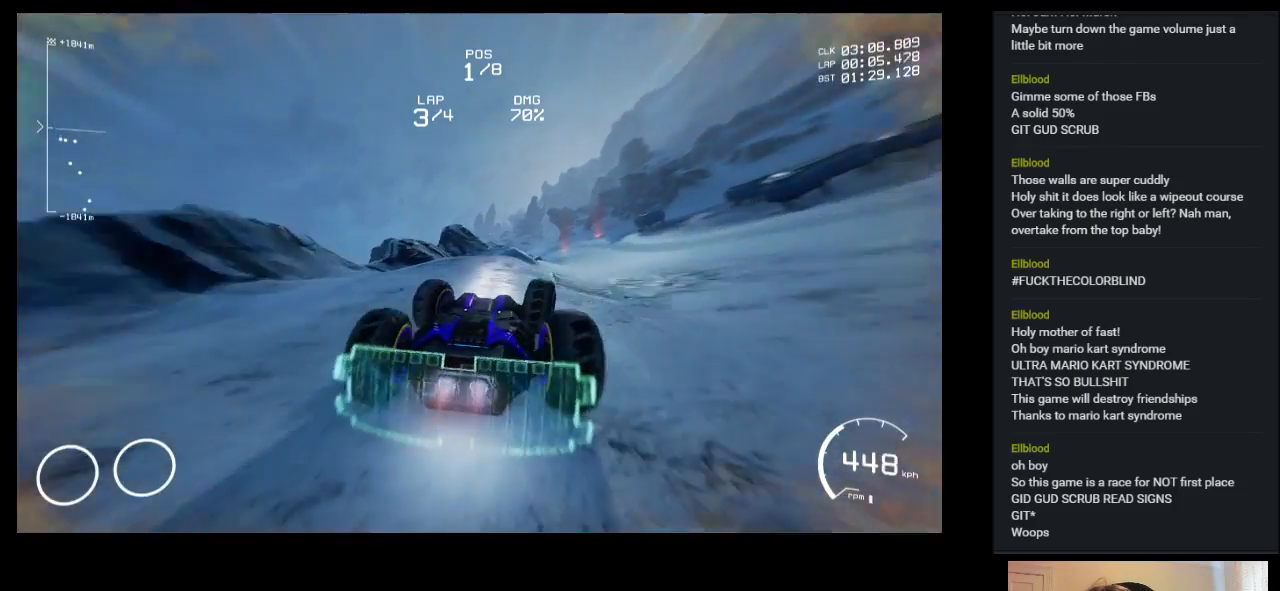
{"keys": ["up"], "events": [[117, "right", "up"]]}
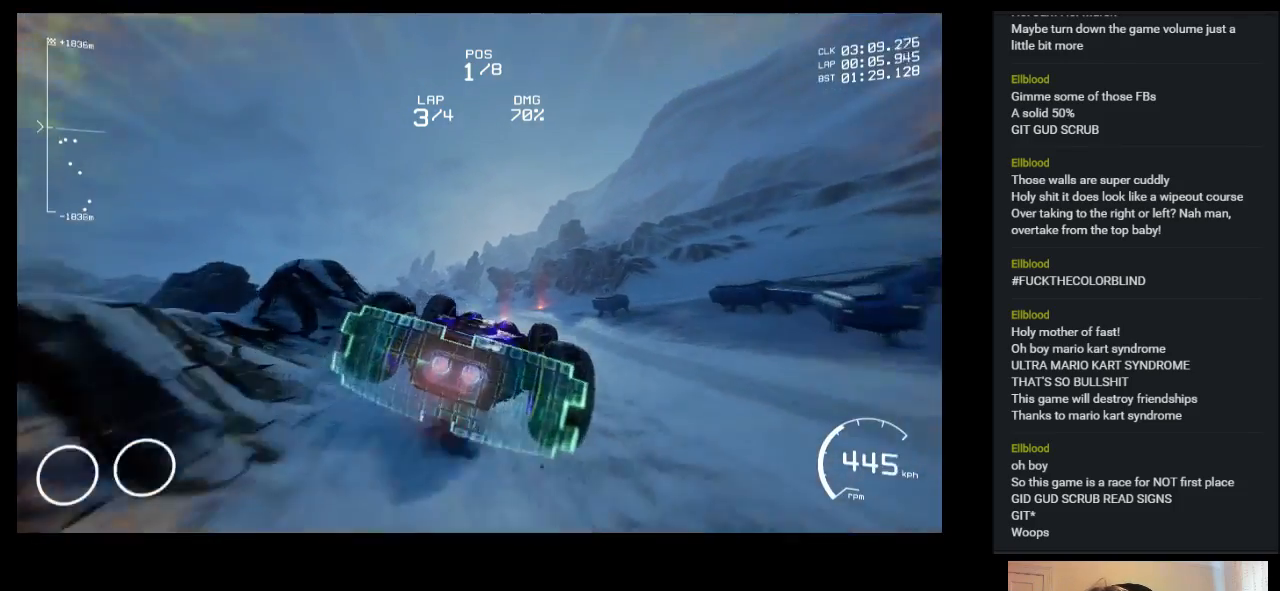
{"keys": ["up"], "events": []}
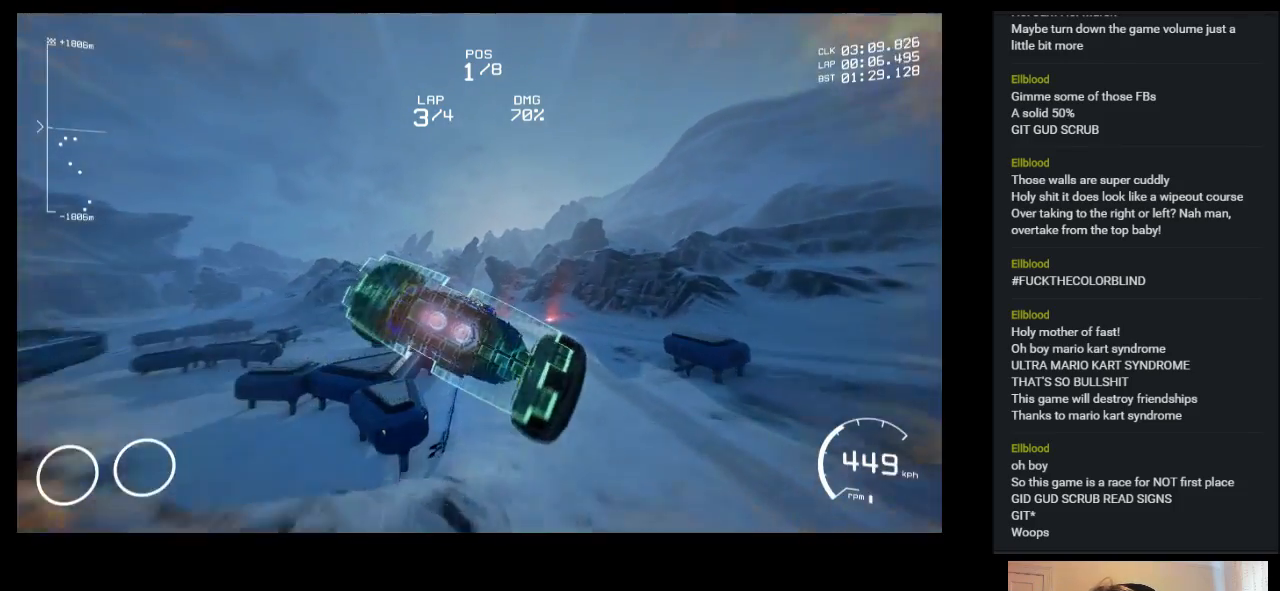
{"keys": ["left", "up"], "events": [[50, "left", "down"]]}
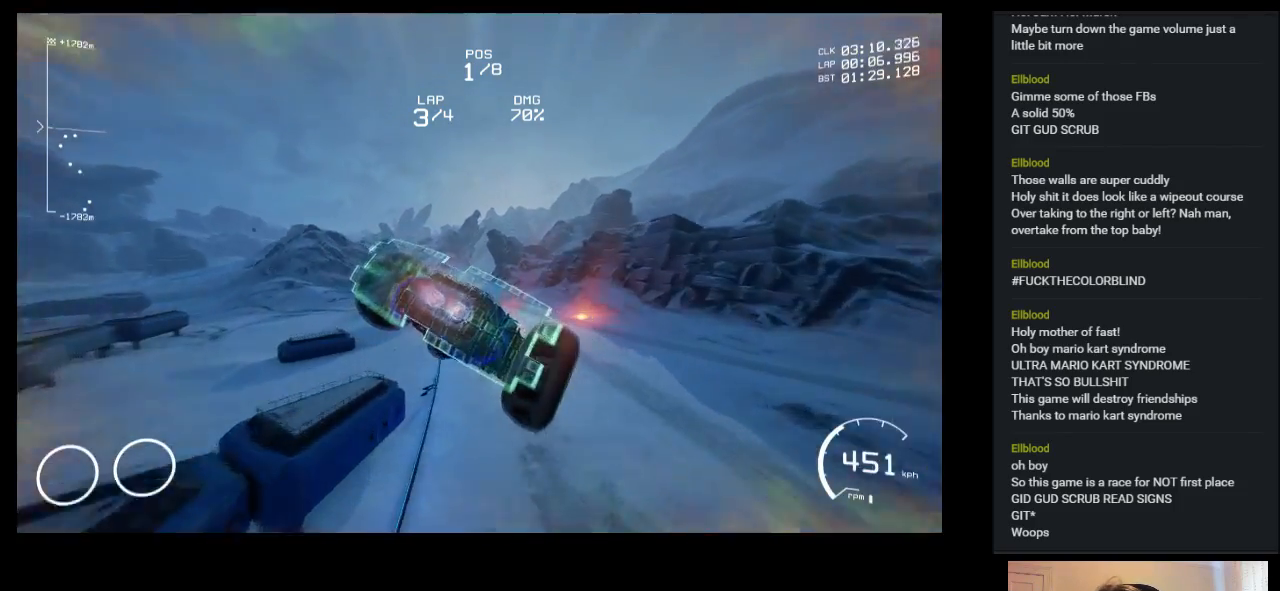
{"keys": ["left", "up"], "events": []}
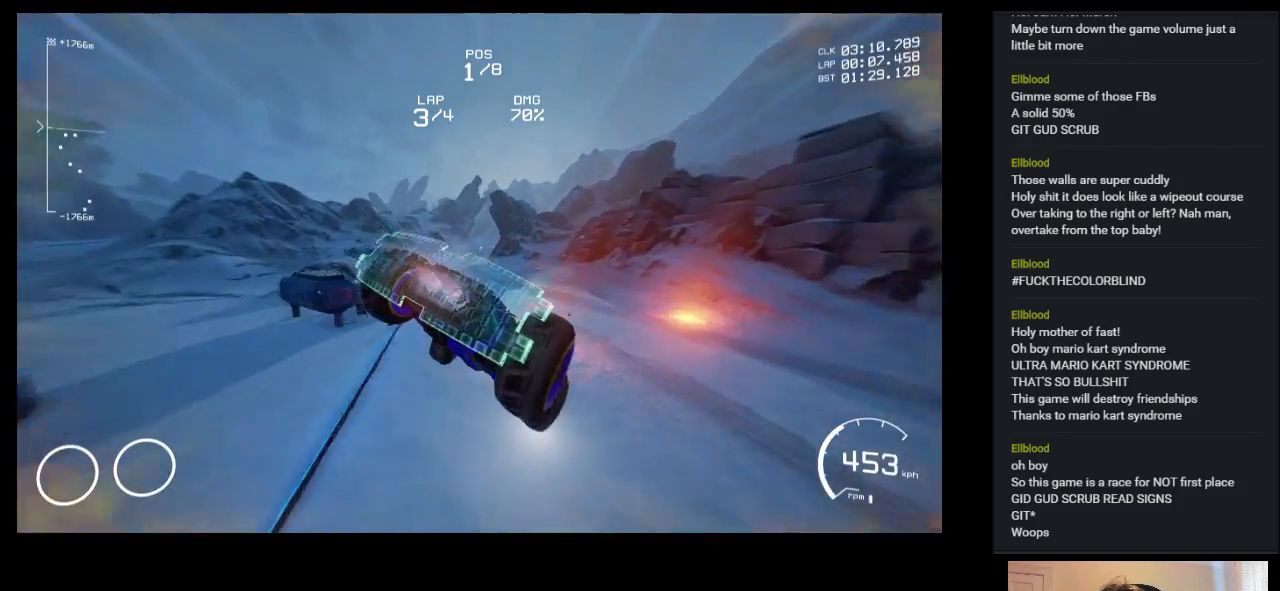
{"keys": ["left", "up"], "events": []}
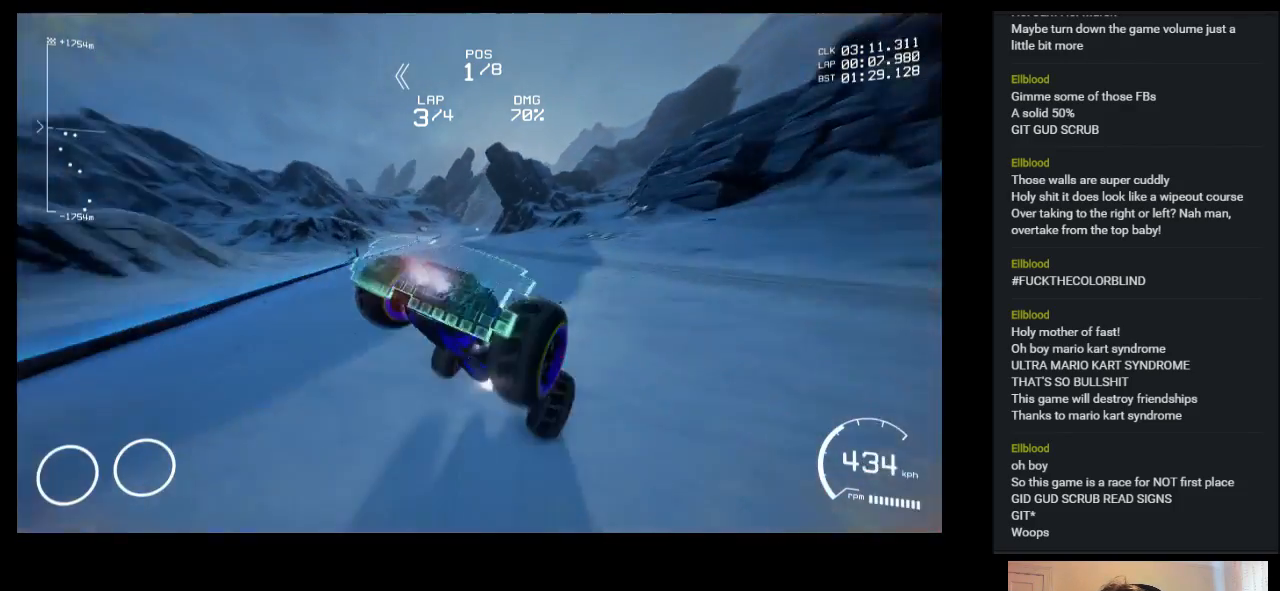
{"keys": ["left", "up"], "events": []}
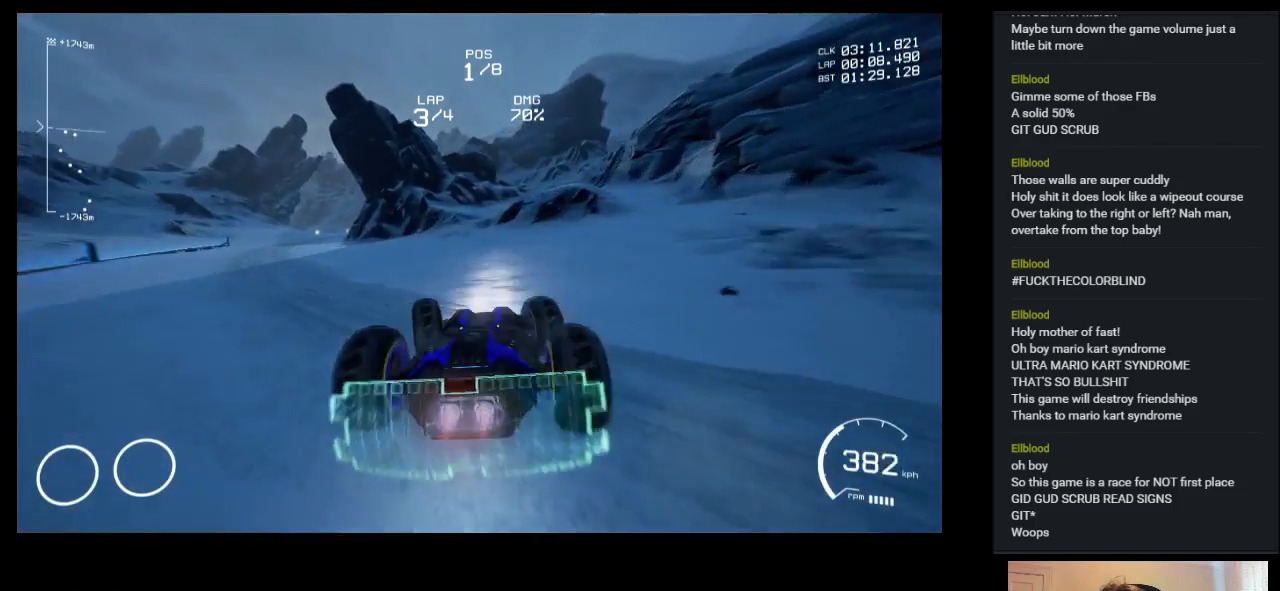
{"keys": ["left", "up"], "events": []}
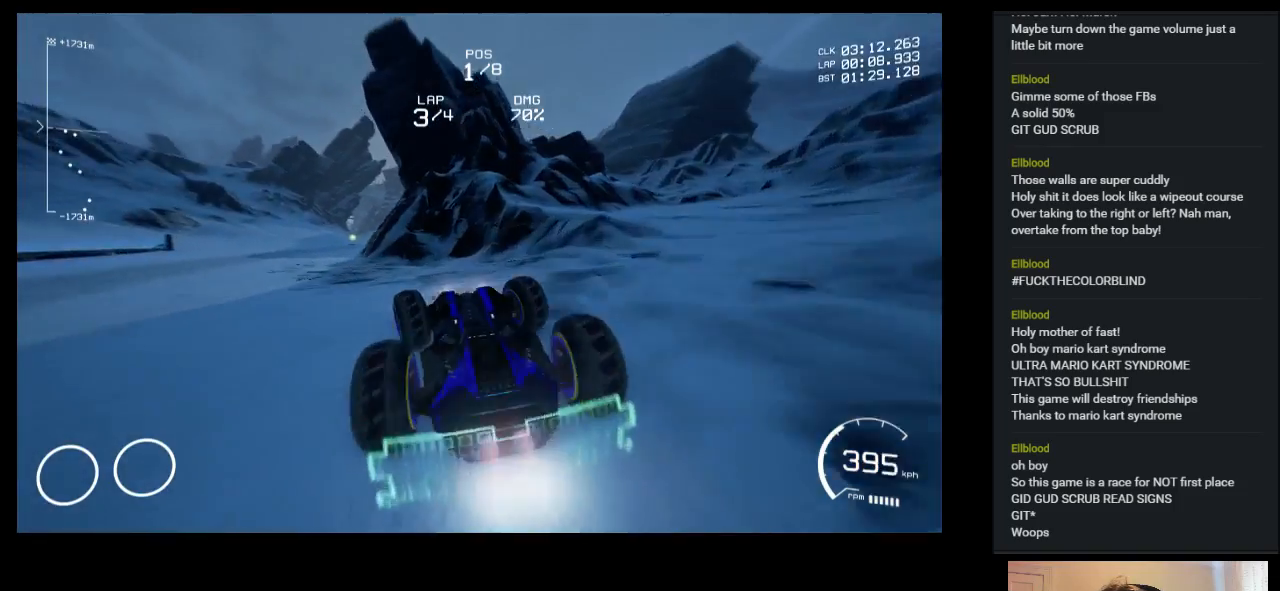
{"keys": ["left", "up"], "events": []}
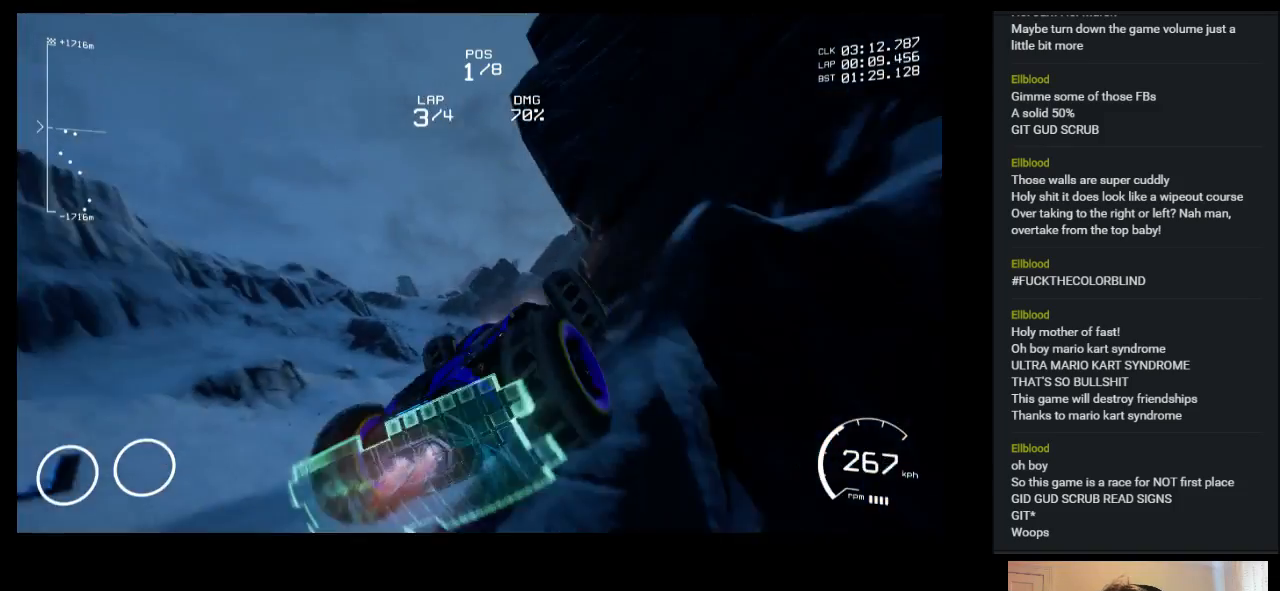
{"keys": ["up"], "events": [[33, "left", "up"]]}
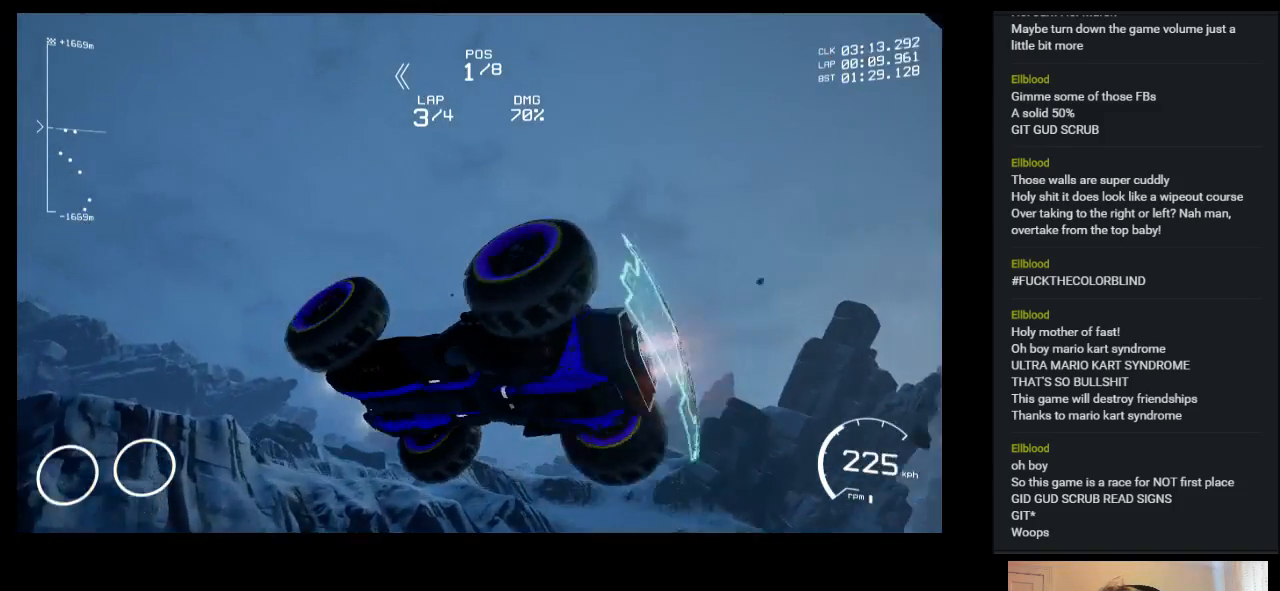
{"keys": ["up"], "events": []}
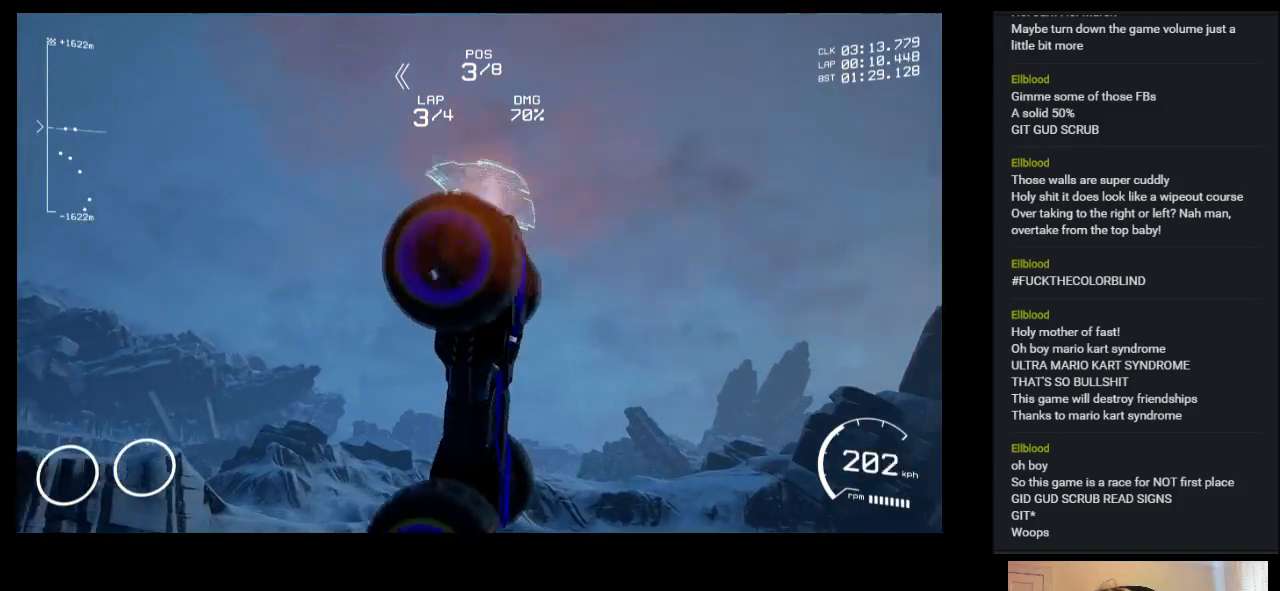
{"keys": ["up"], "events": []}